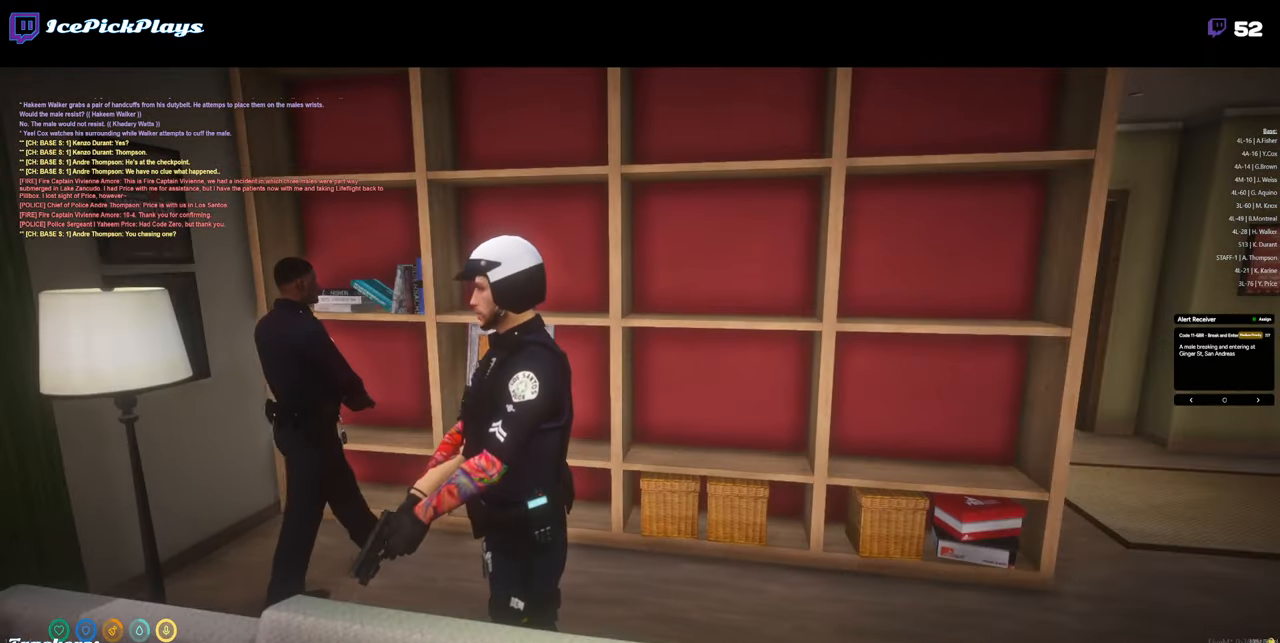
Gameplay with keyboard and mouse; each line is a JSON object with the keys and mouse buttons held at the frame after it. "events" lists presses ("down") and releases ("up") of "0", "1", "2", "3", "4", "5", "6", "7", "8", "9", "a", "alt_l", "alt_r", "b", "backspace", "c", "caps_lock", "ctrl_l", "ctrl_r", "d", "down", "e", "equals", "escape", "f", "g", "h", "i", "j", "k", "l", "left", "m", "minus", "n", "o", "p", "q", "r", "return", "right", "s", "shift_l", "shift_r", "space", "super", "t", "tab", "tilde", "u", "up", "v", "w", "x", "y", "z", "mouse_left" and "mouse_right" between this image and that frame as [ms after this image, input, new state], when the widget could be followed in between. "mouse_left", "mouse_right" = the "left", "right" buttons of the "mouse" list. No other keys are recorded. Mouse movement is not recorded.
{"keys": ["d"], "mouse": [], "events": [[33, "d", "down"]]}
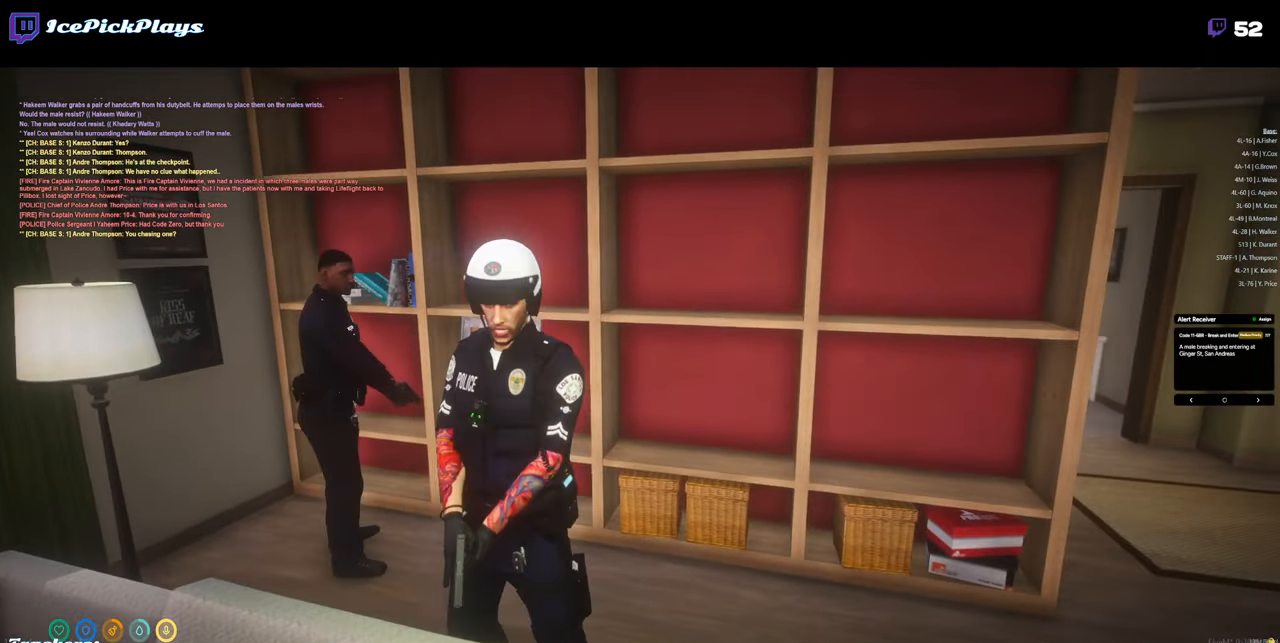
{"keys": ["d"], "mouse": [], "events": []}
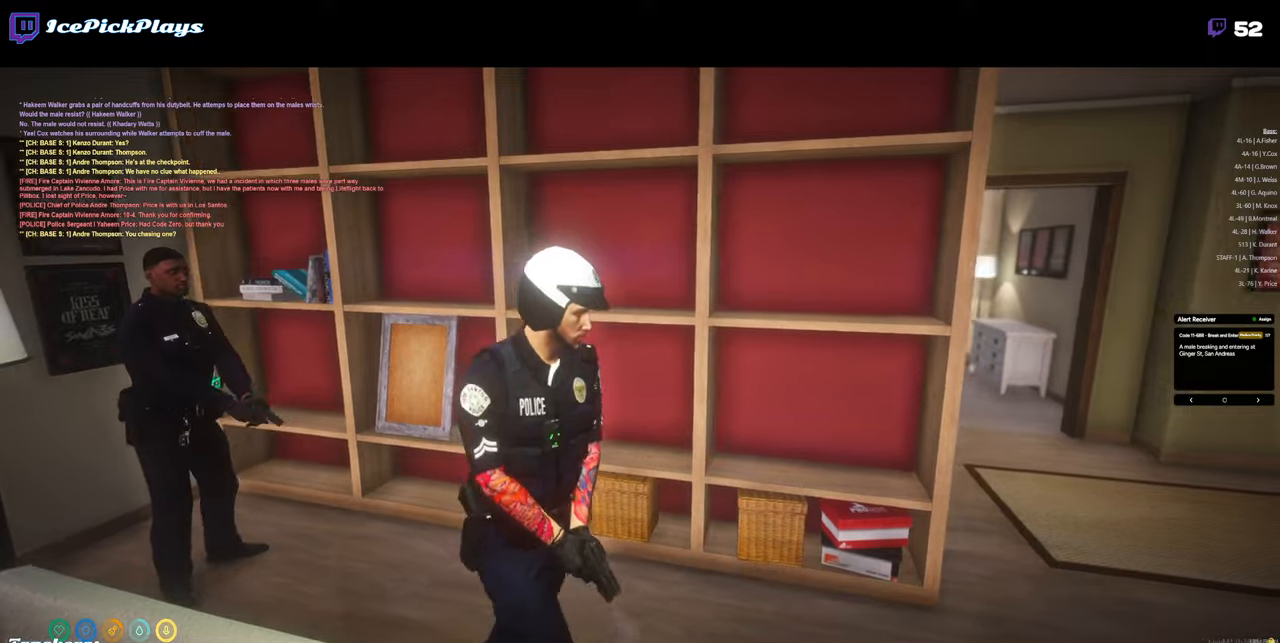
{"keys": ["d"], "mouse": [], "events": []}
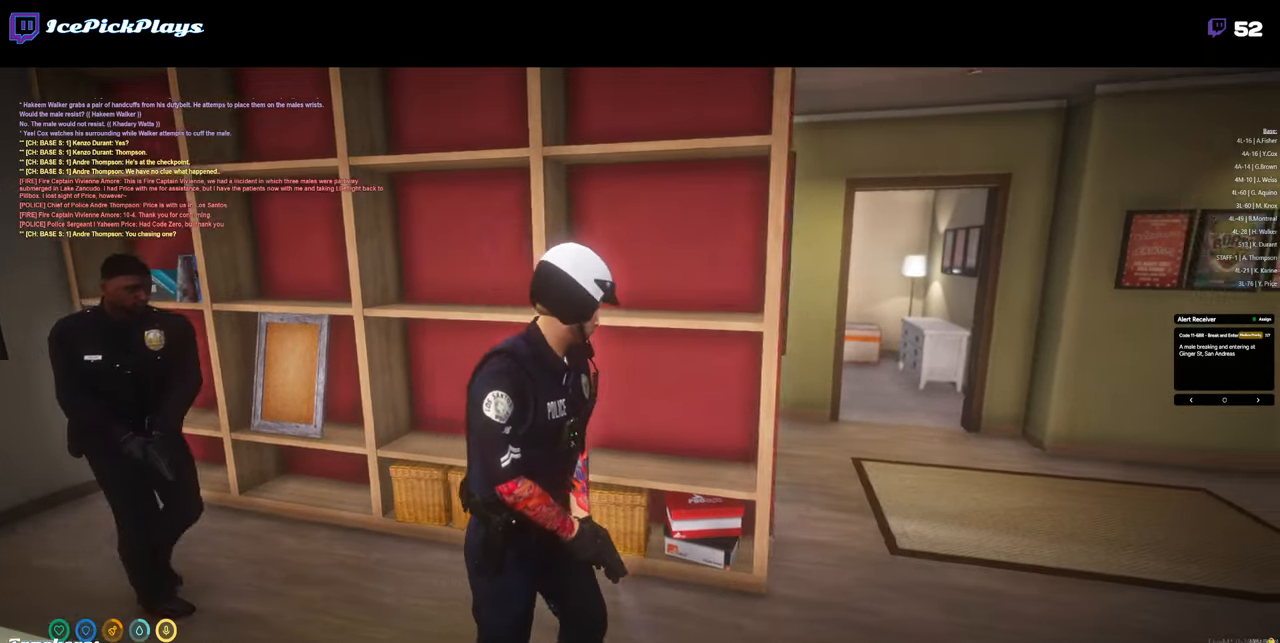
{"keys": ["d", "w"], "mouse": [], "events": [[133, "w", "down"]]}
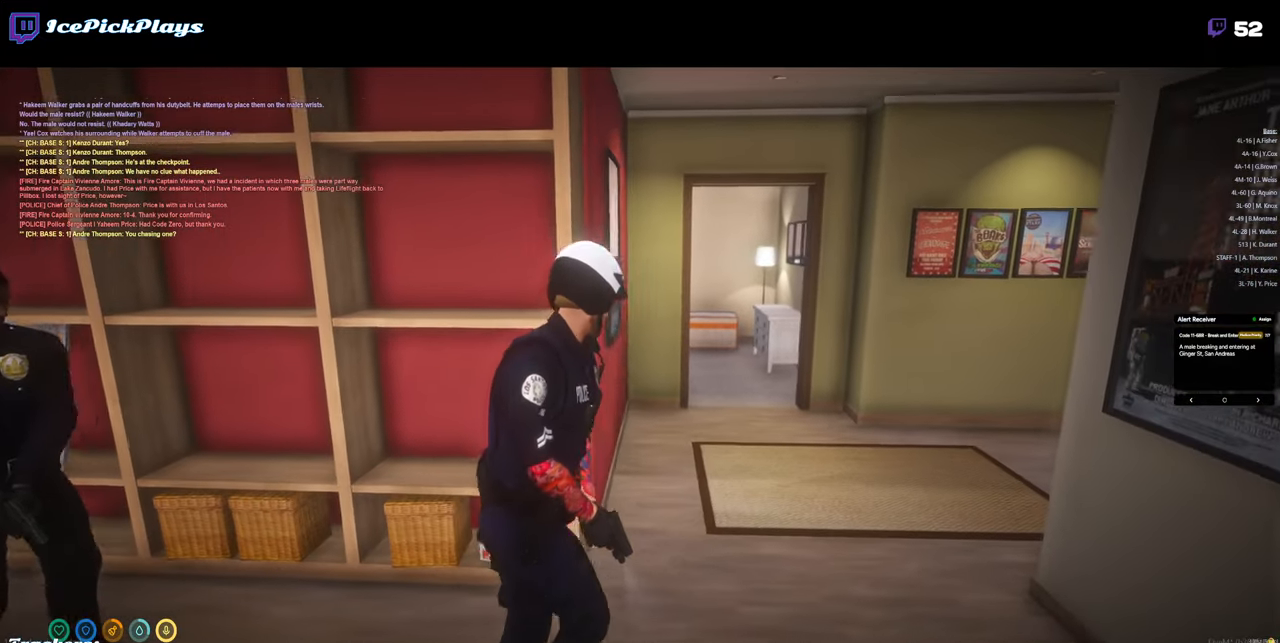
{"keys": ["d", "w"], "mouse": [], "events": []}
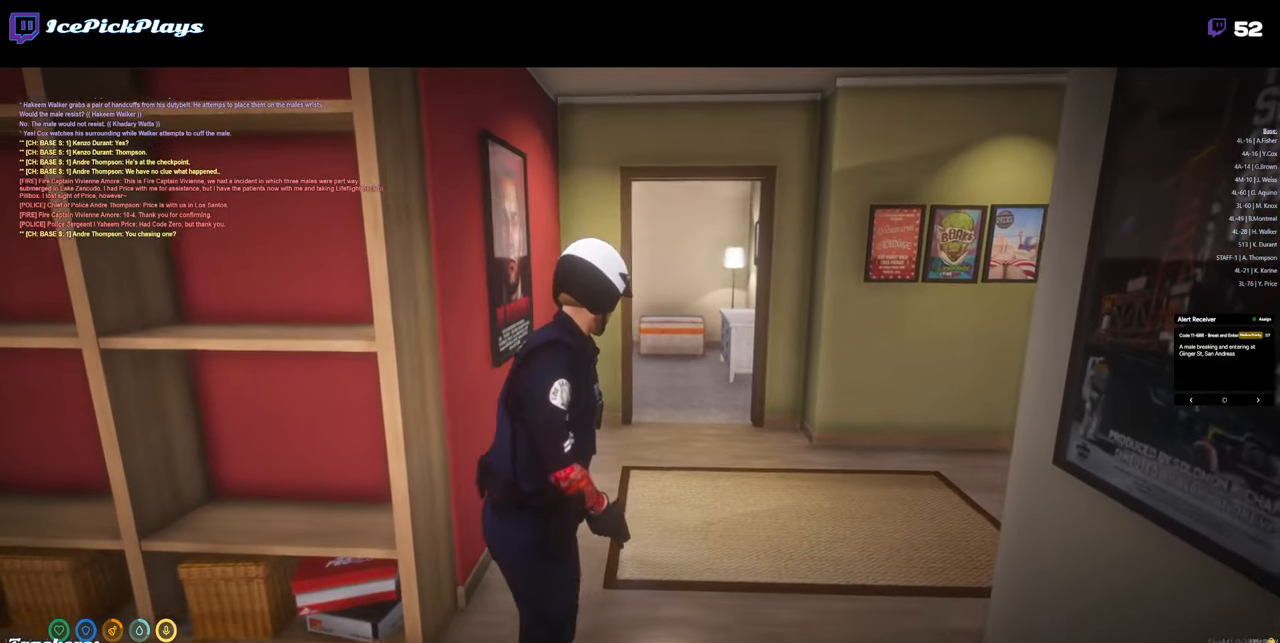
{"keys": ["d", "w"], "mouse": [], "events": []}
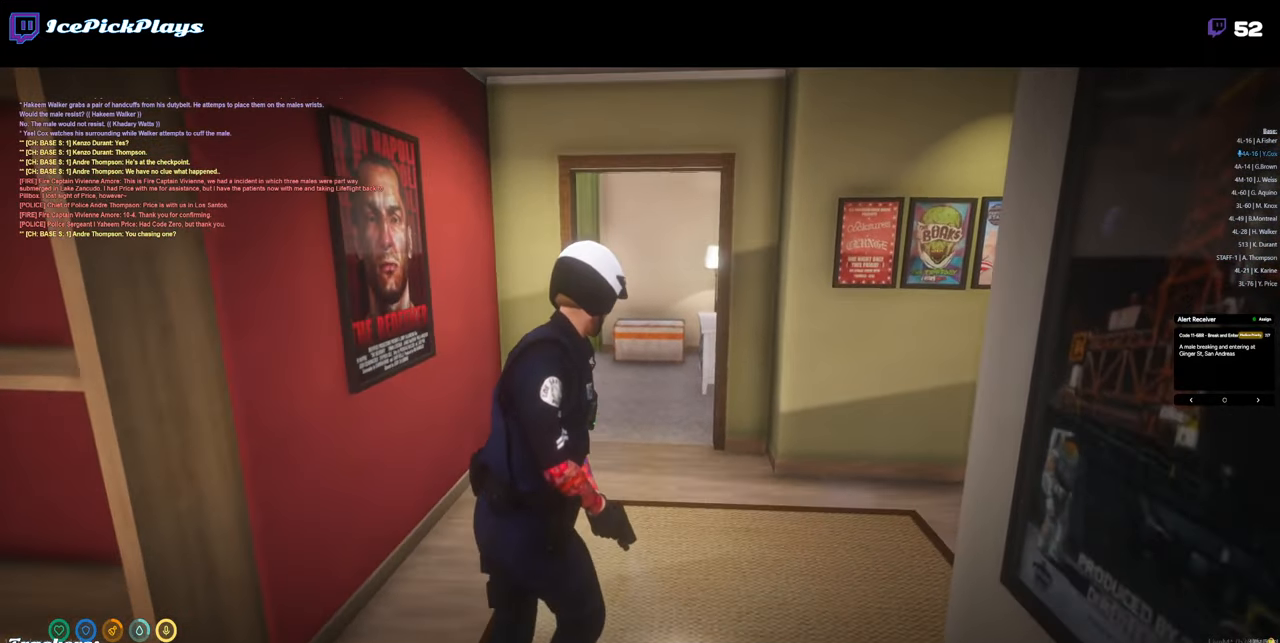
{"keys": ["d", "w"], "mouse": [], "events": []}
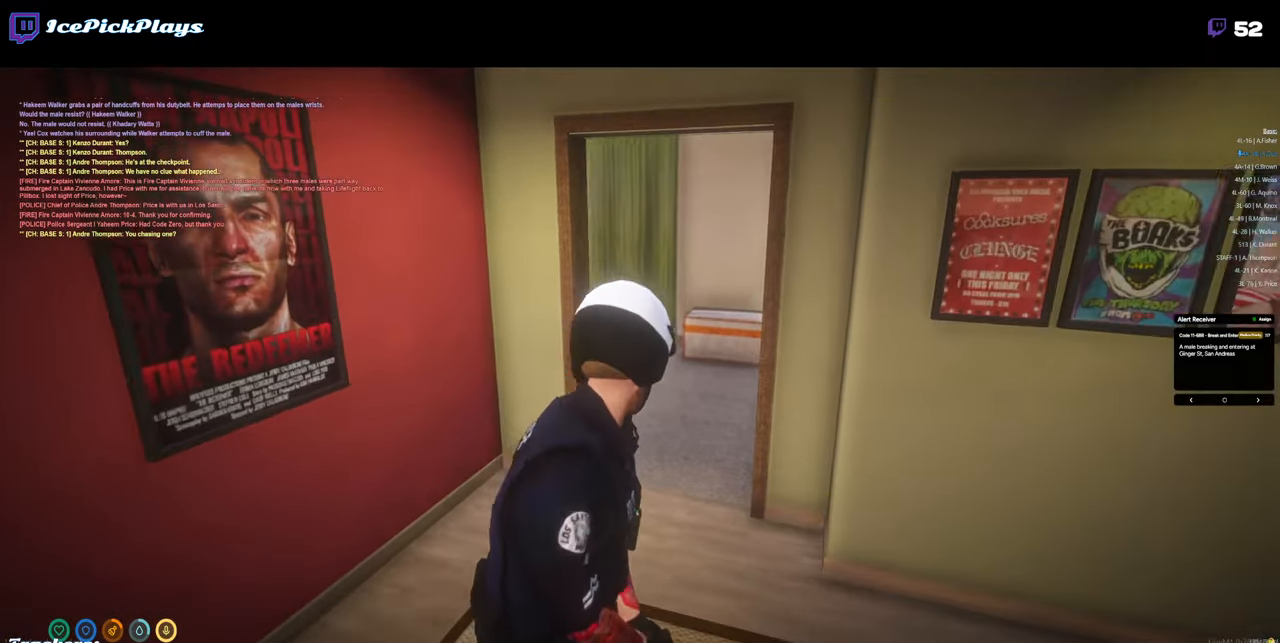
{"keys": ["w"], "mouse": [], "events": [[150, "d", "up"]]}
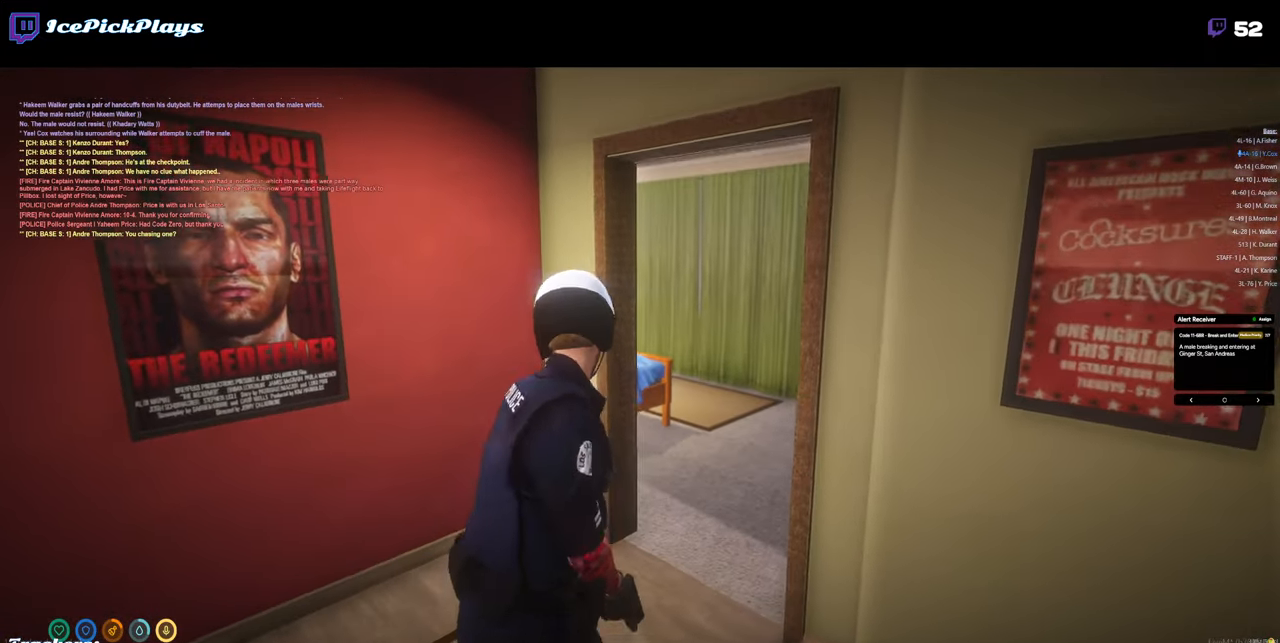
{"keys": ["d", "w"], "mouse": ["right"], "events": [[167, "mouse_right", "down"], [300, "d", "down"]]}
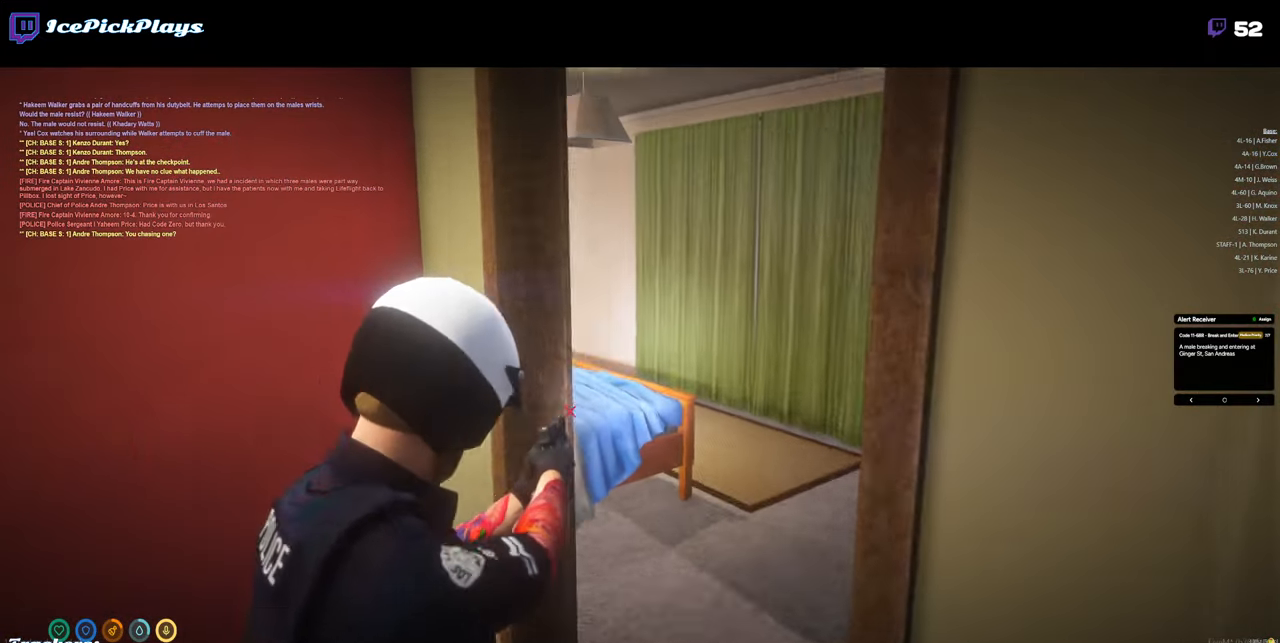
{"keys": ["d", "w"], "mouse": ["right"], "events": []}
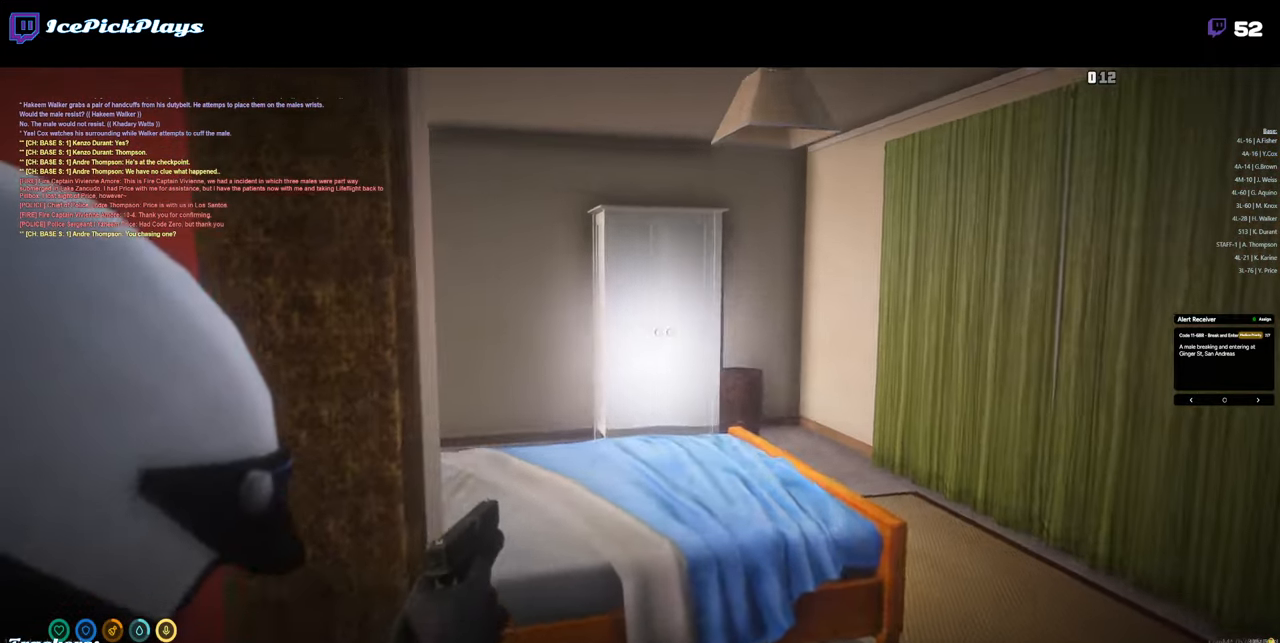
{"keys": [], "mouse": ["right"], "events": [[150, "w", "up"], [200, "d", "up"]]}
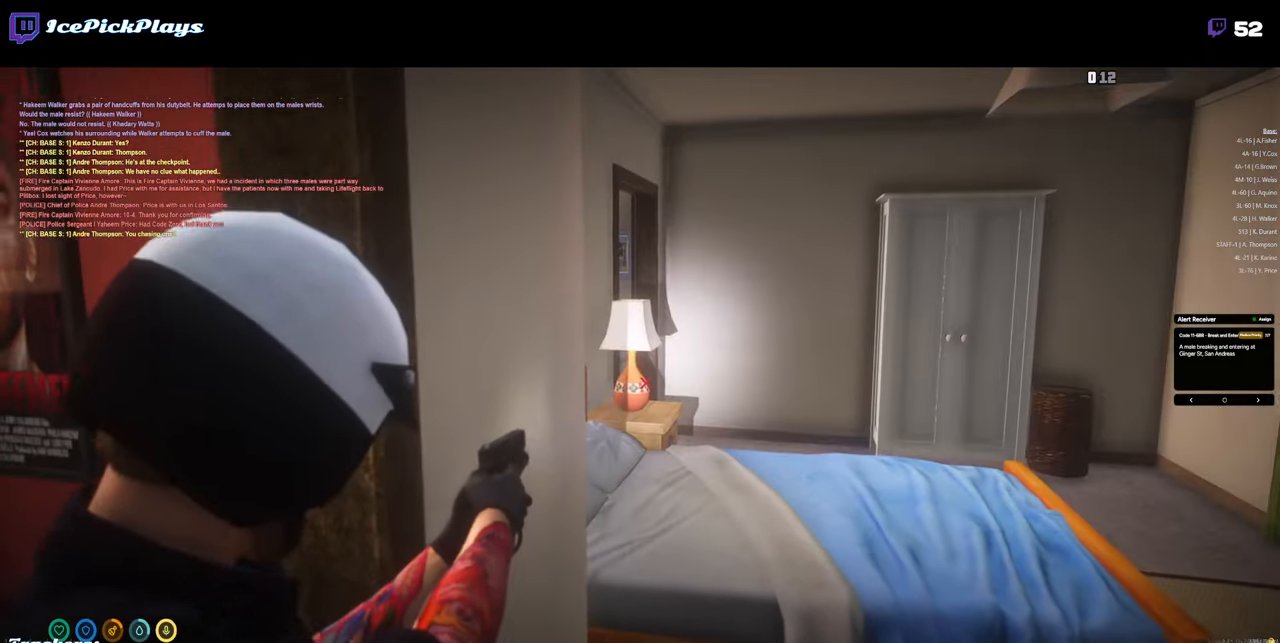
{"keys": [], "mouse": ["right"], "events": []}
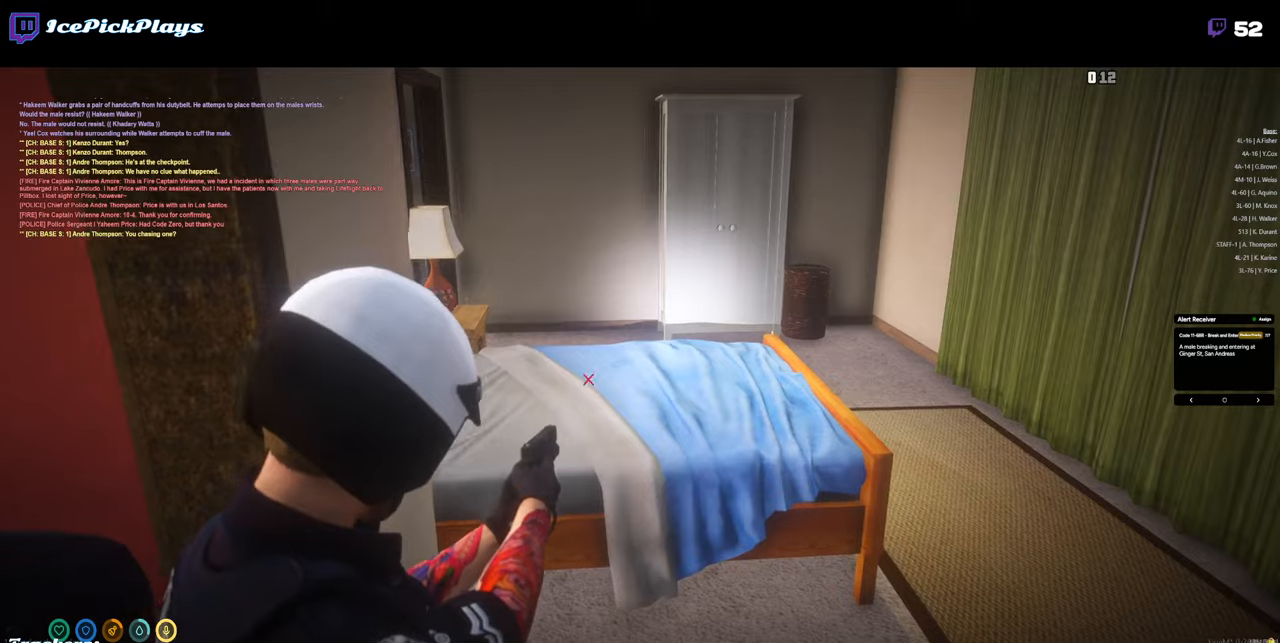
{"keys": [], "mouse": ["right"], "events": []}
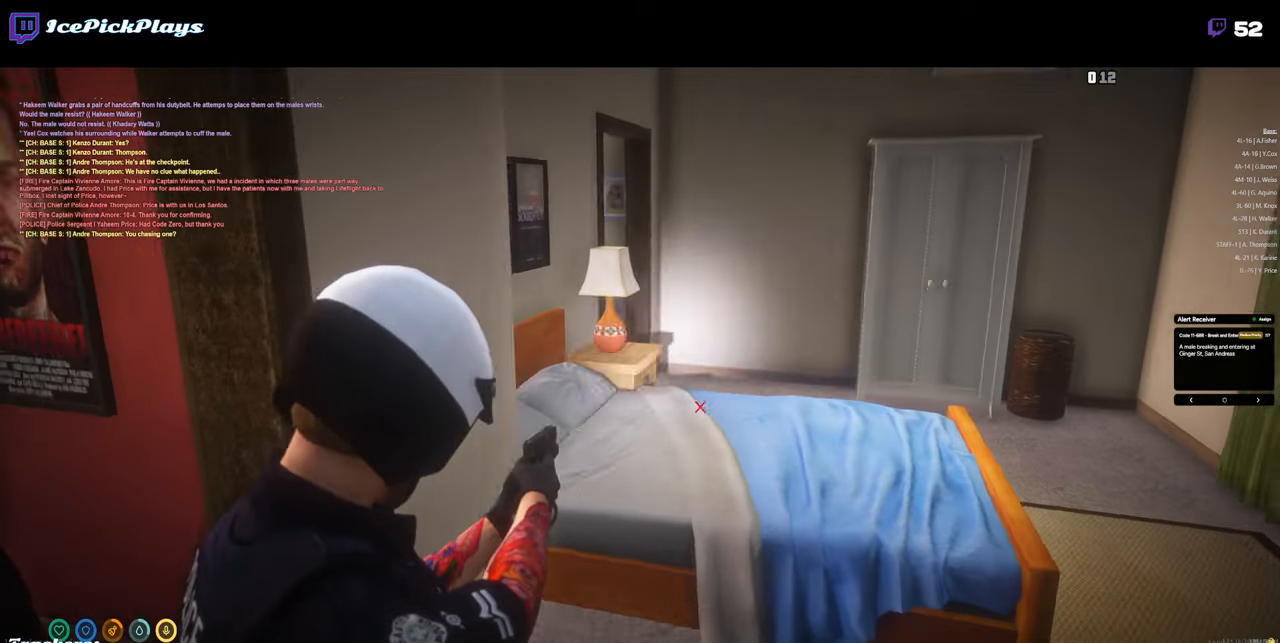
{"keys": ["d"], "mouse": [], "events": [[16, "mouse_right", "up"], [66, "d", "down"]]}
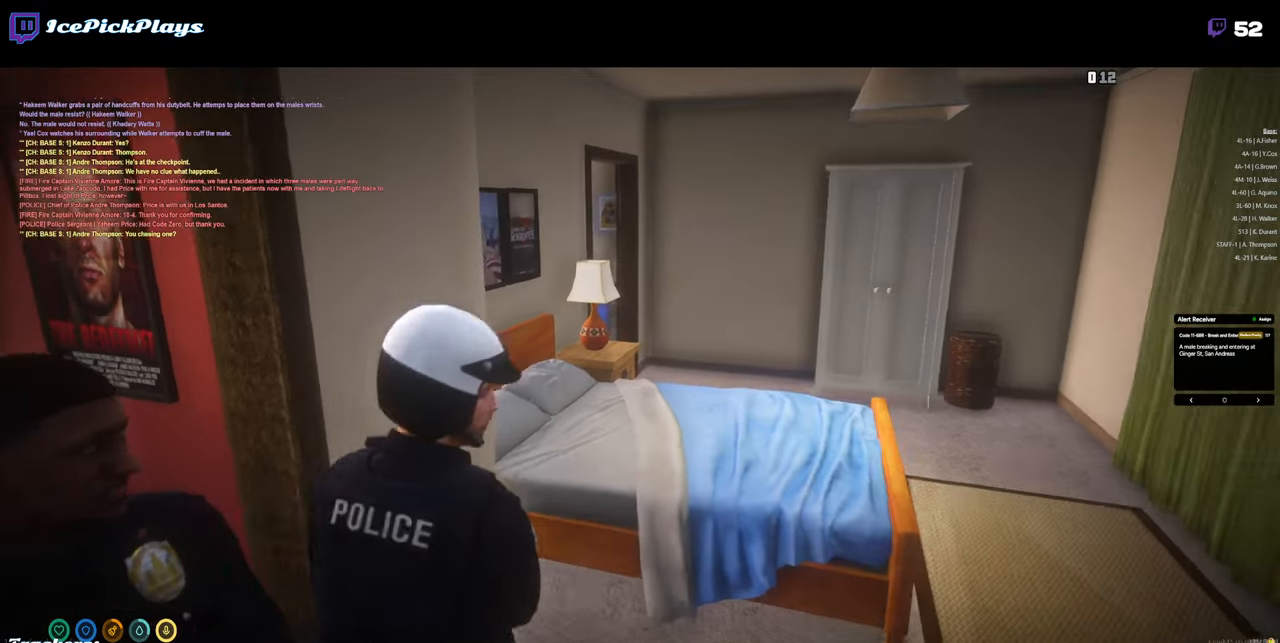
{"keys": ["d"], "mouse": [], "events": []}
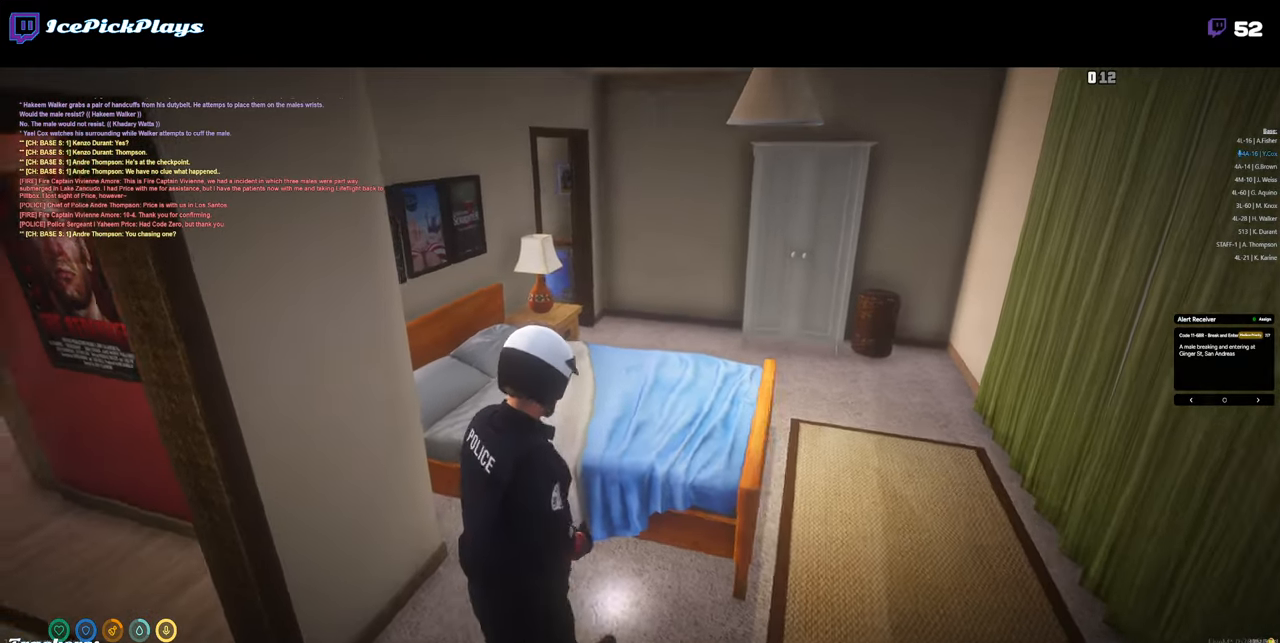
{"keys": [], "mouse": [], "events": [[150, "d", "up"]]}
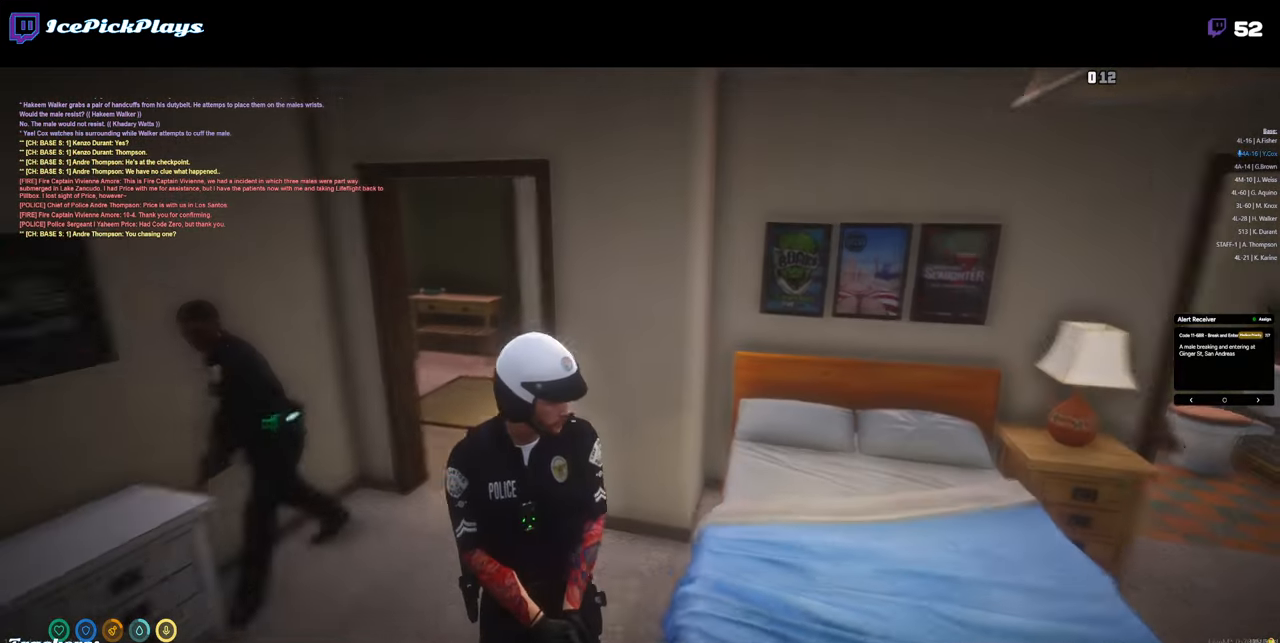
{"keys": [], "mouse": [], "events": []}
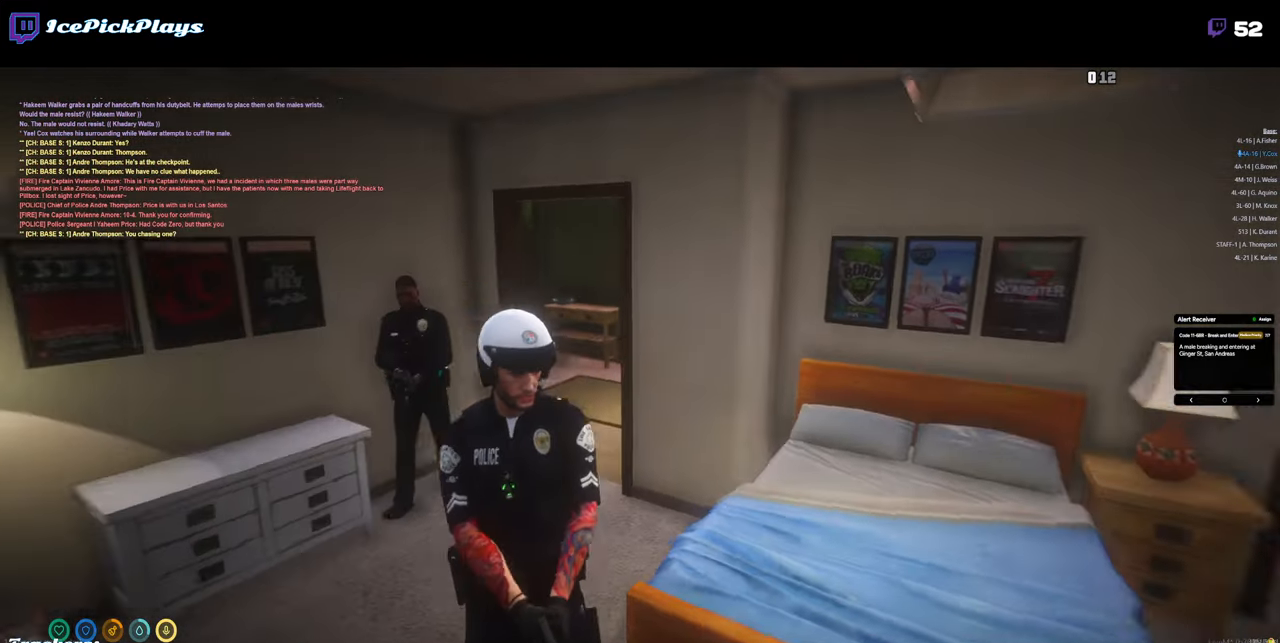
{"keys": [], "mouse": [], "events": []}
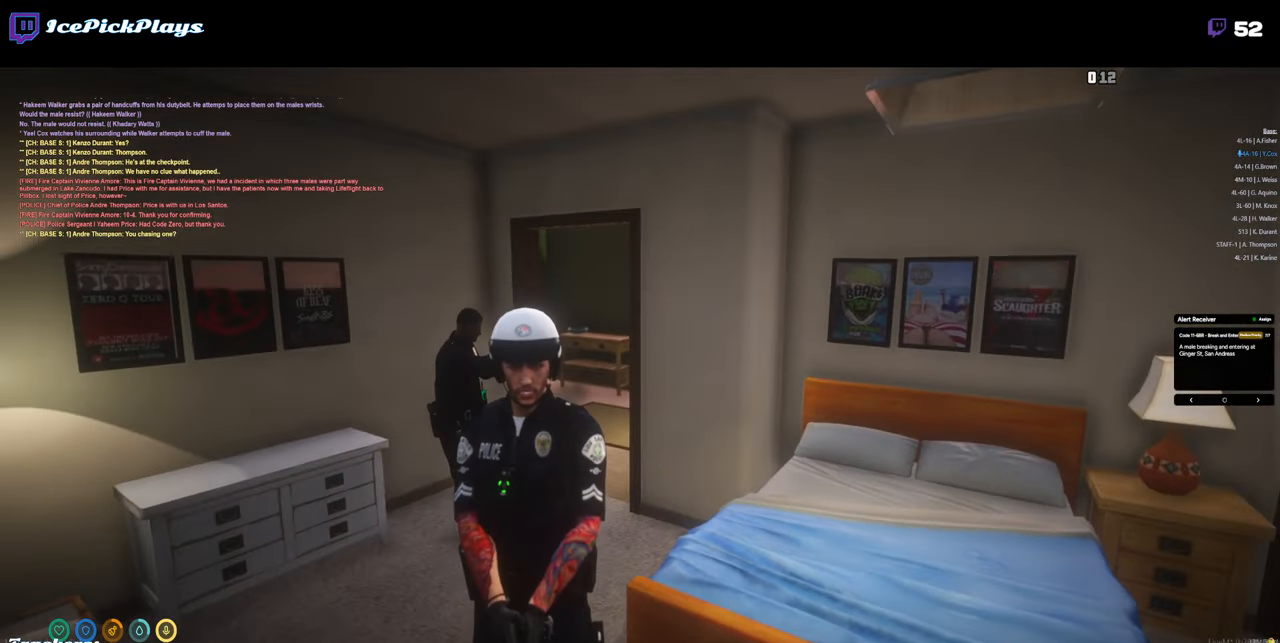
{"keys": ["d"], "mouse": [], "events": [[100, "d", "down"]]}
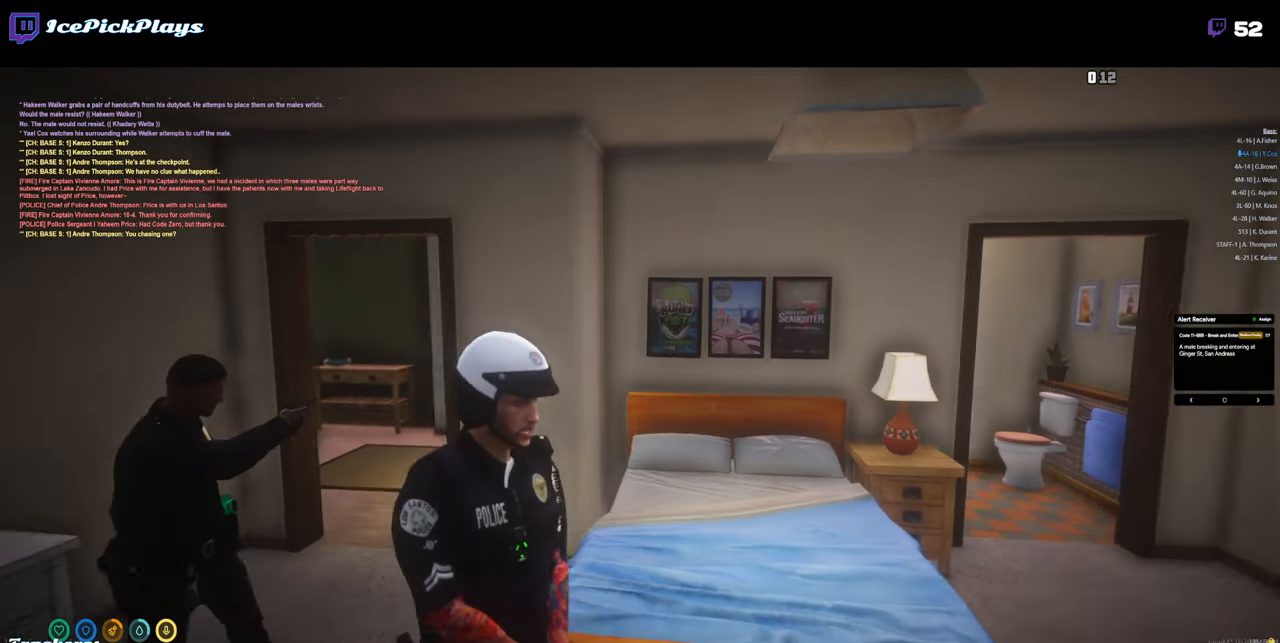
{"keys": ["d"], "mouse": [], "events": []}
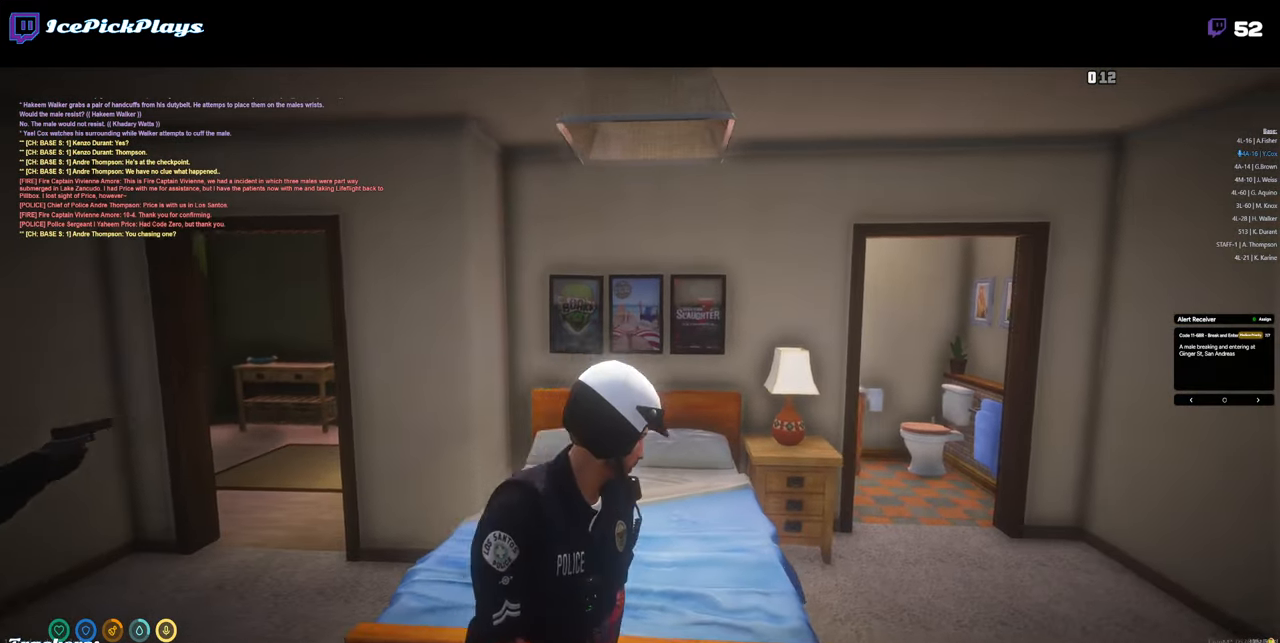
{"keys": ["d", "w"], "mouse": [], "events": [[83, "w", "down"]]}
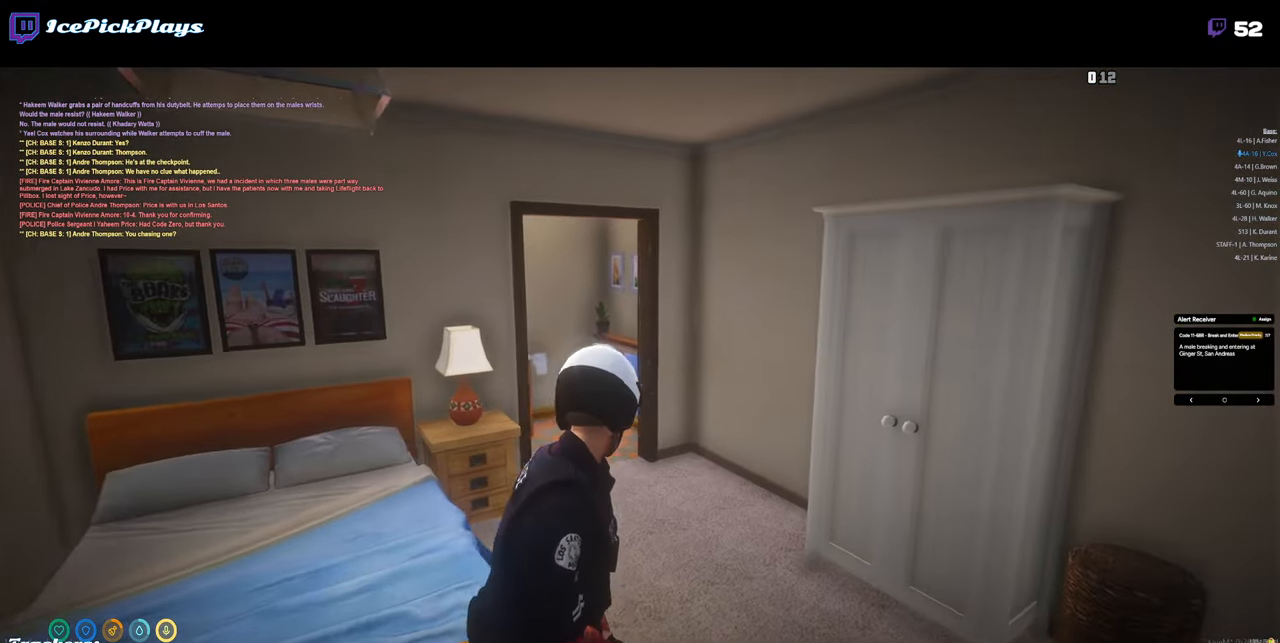
{"keys": ["w"], "mouse": [], "events": [[100, "d", "up"]]}
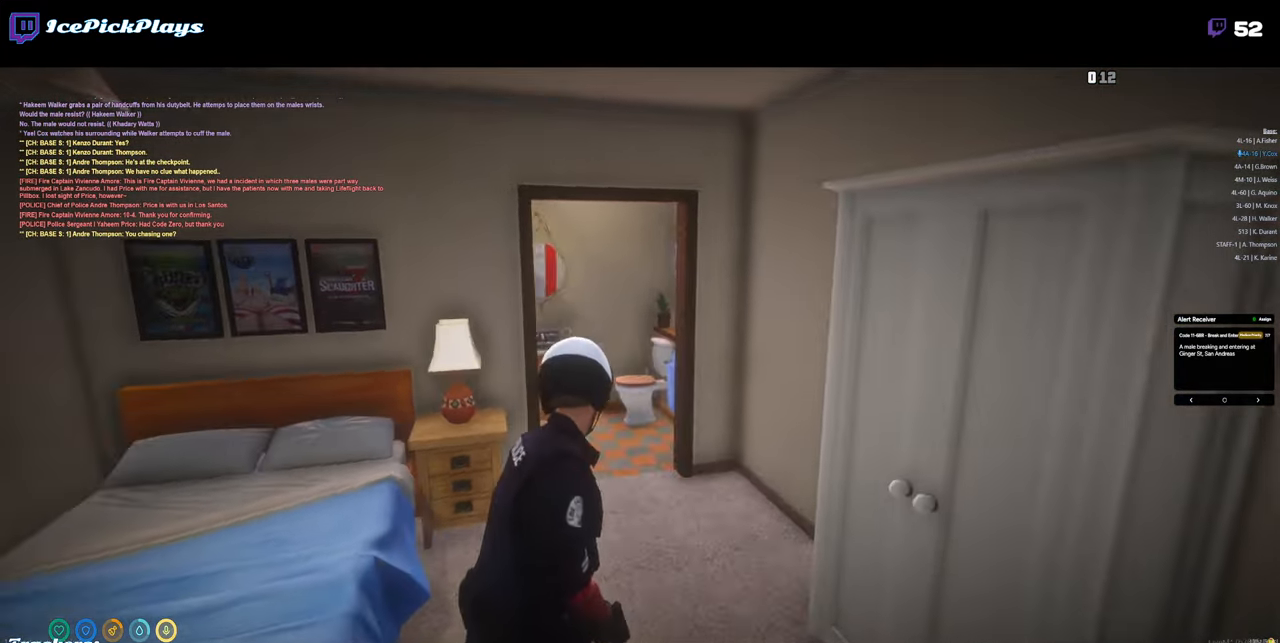
{"keys": ["w"], "mouse": ["right"], "events": [[249, "mouse_right", "down"]]}
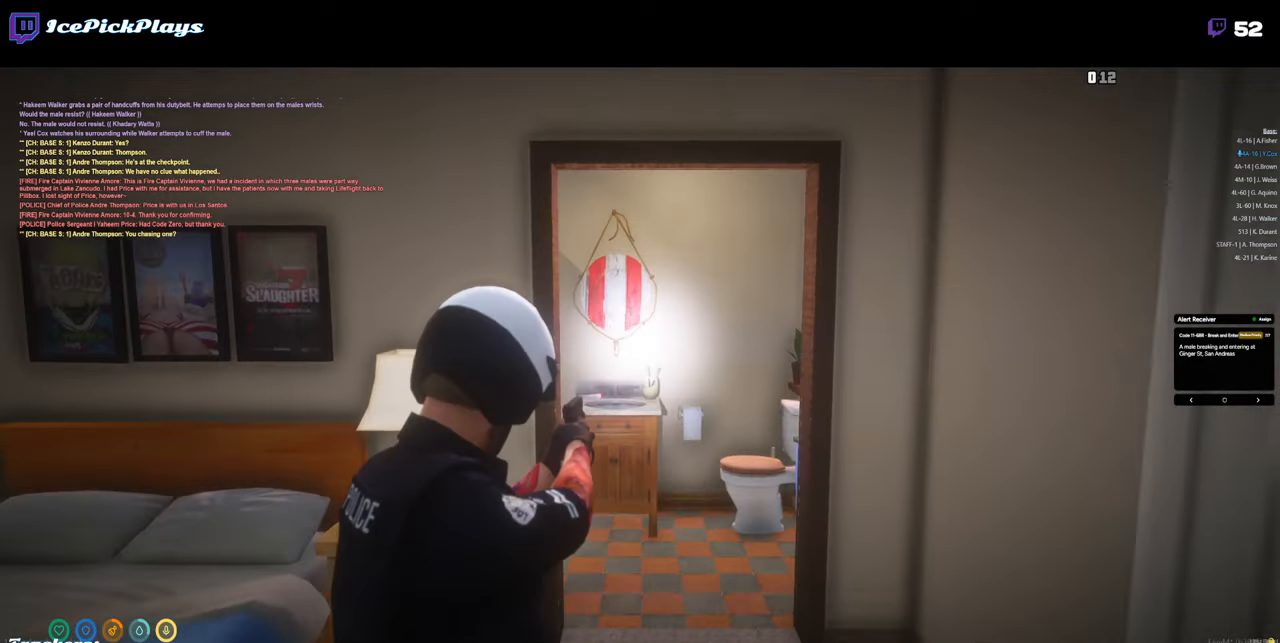
{"keys": ["d", "w"], "mouse": ["right"], "events": [[166, "d", "down"]]}
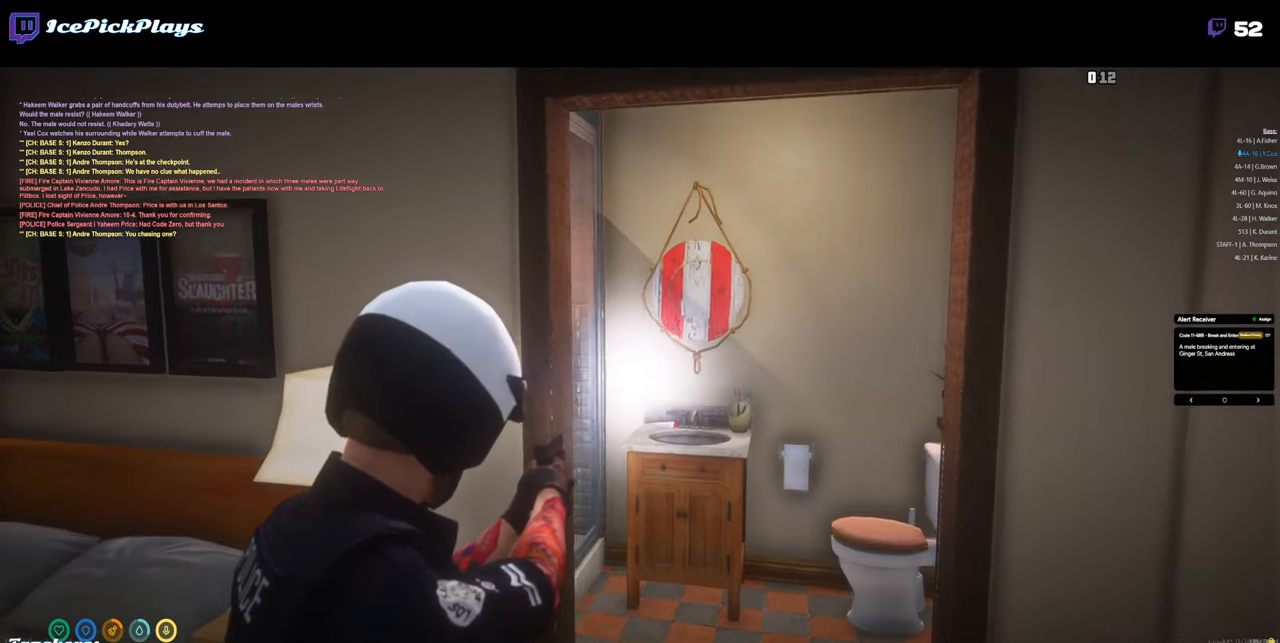
{"keys": ["d", "w"], "mouse": ["right"], "events": []}
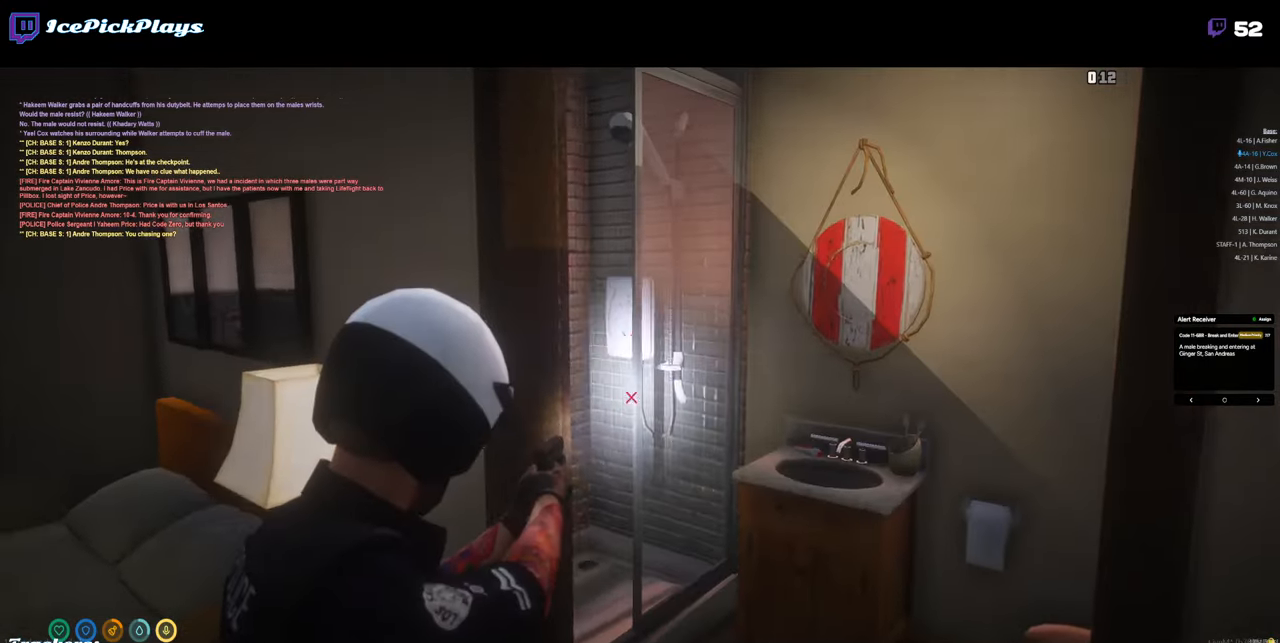
{"keys": [], "mouse": [], "events": [[283, "w", "up"], [383, "d", "up"], [466, "mouse_right", "up"]]}
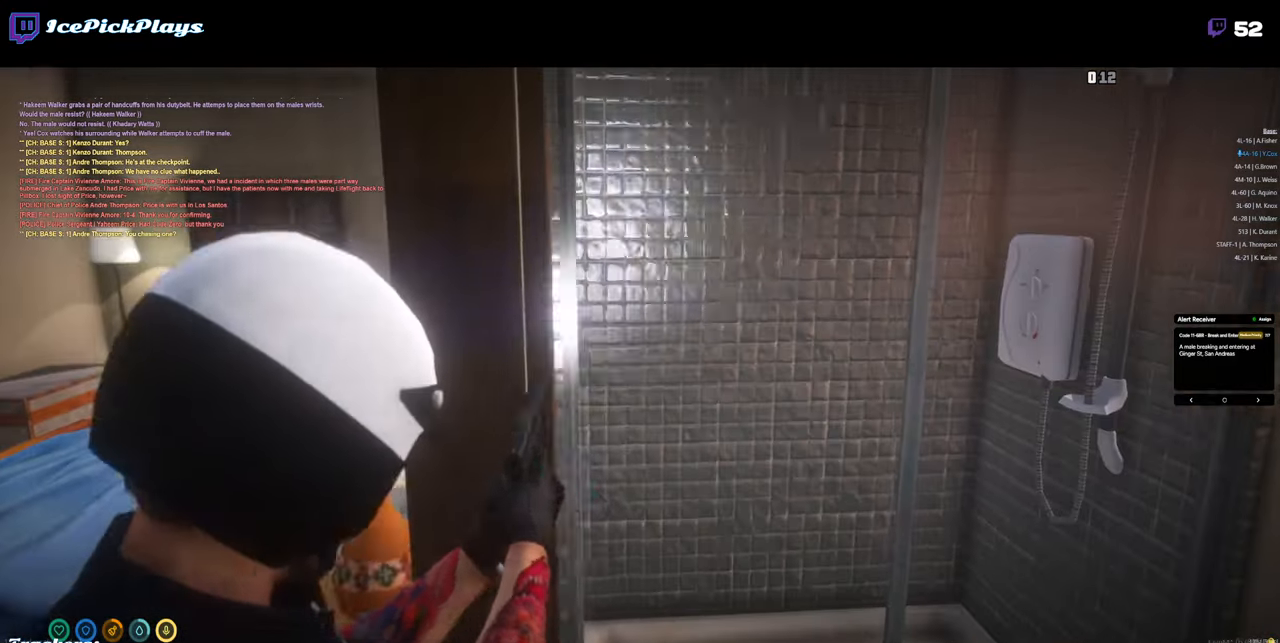
{"keys": ["a"], "mouse": [], "events": [[216, "a", "down"]]}
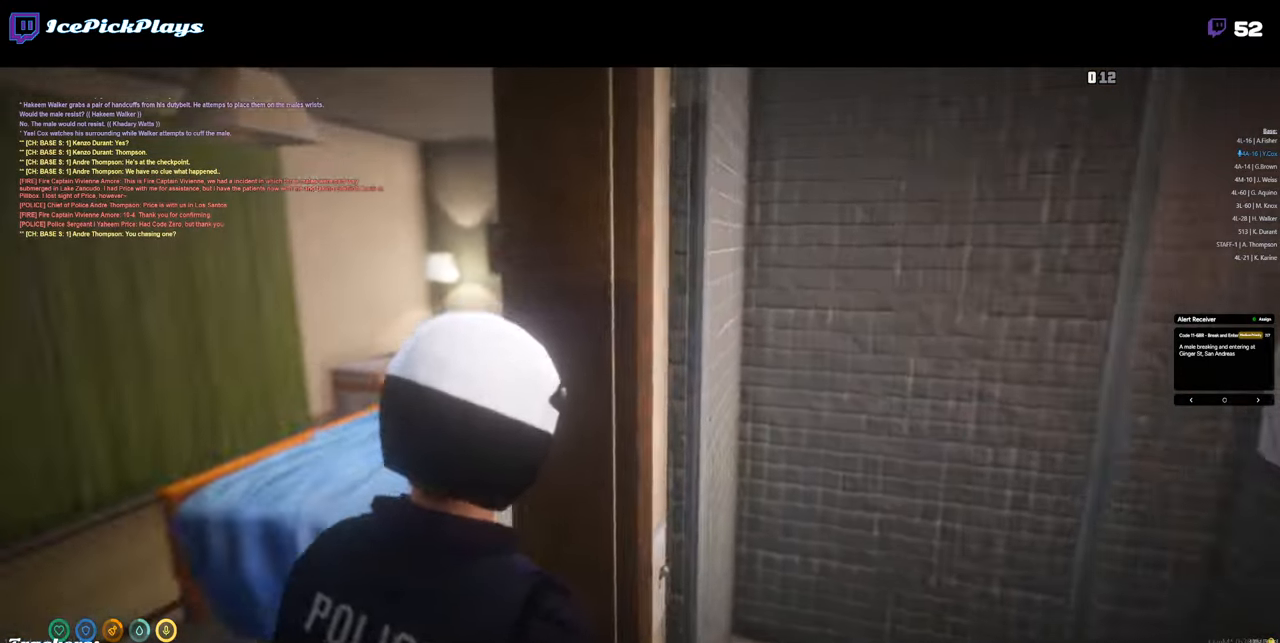
{"keys": ["a"], "mouse": [], "events": []}
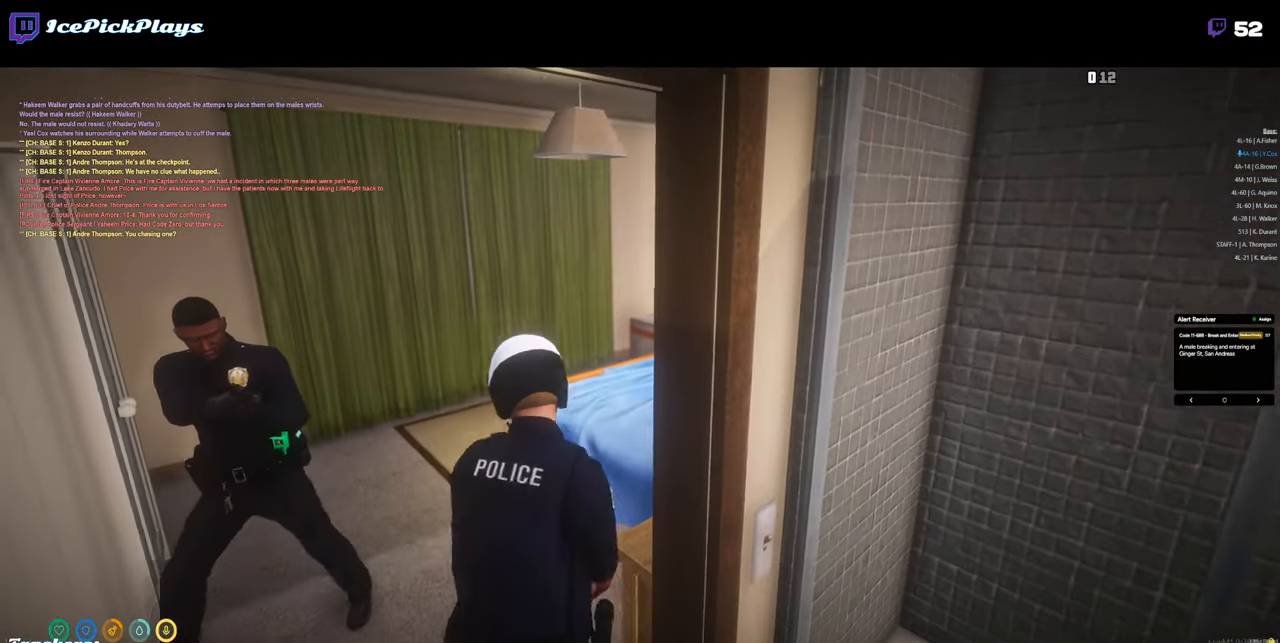
{"keys": [], "mouse": [], "events": [[150, "w", "down"], [233, "a", "up"], [283, "w", "up"]]}
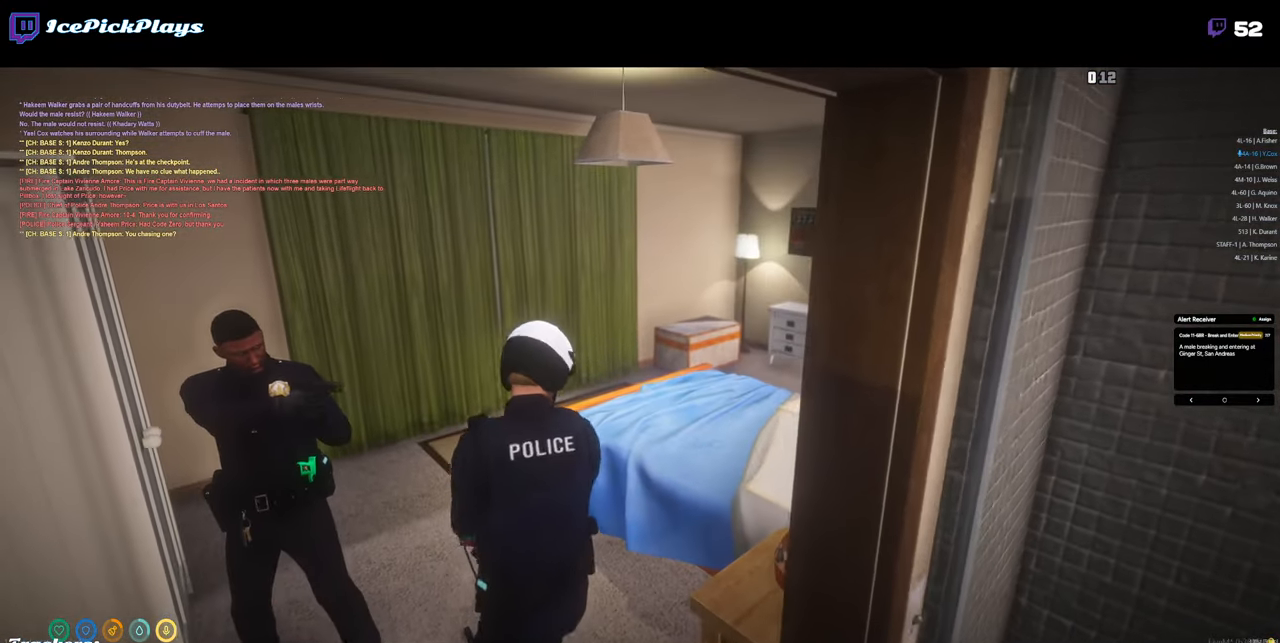
{"keys": [], "mouse": [], "events": []}